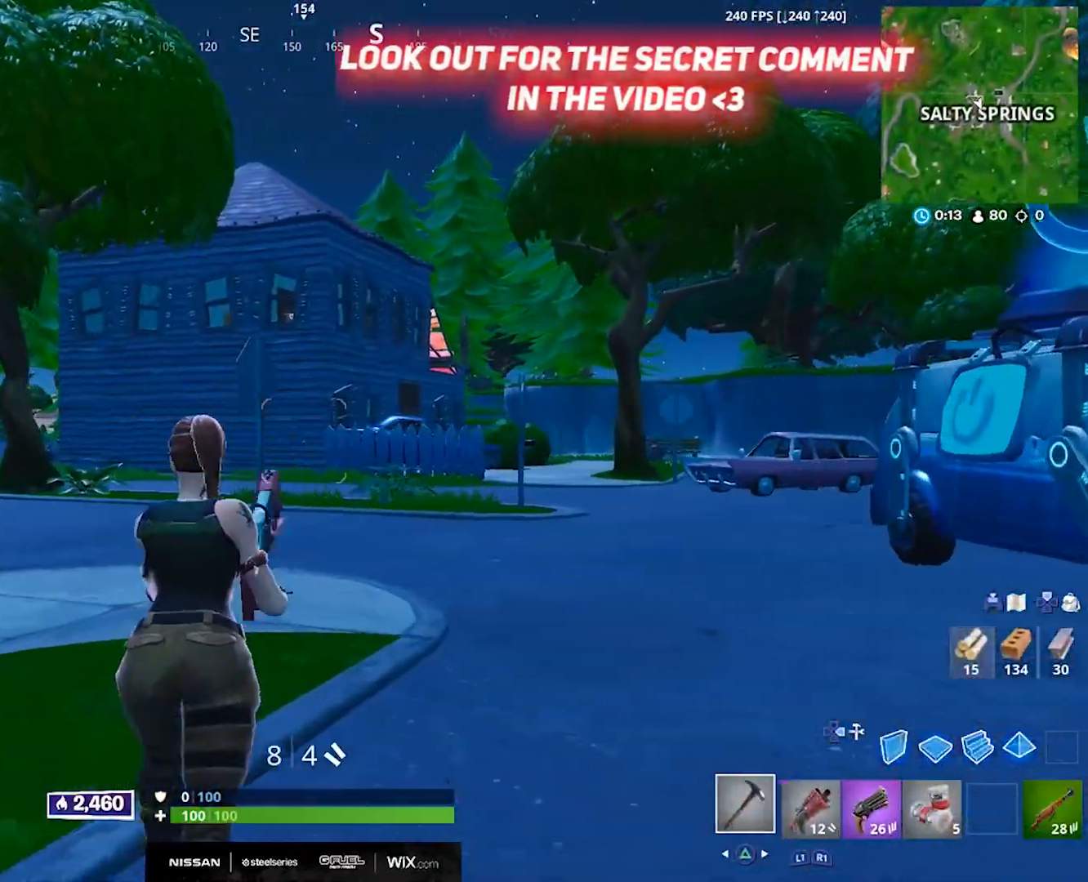
Gameplay with a controller (PlayStation layout); each line is a JSON object with the inputs held at the frame after it. "events" lists button and stick changes between this image and that frame as [ms after this image, input, new state], when the widget could be followed in between.
{"buttons": [], "left_stick": "up", "right_stick": "center", "events": [[83, "TRIANGLE", "up"]]}
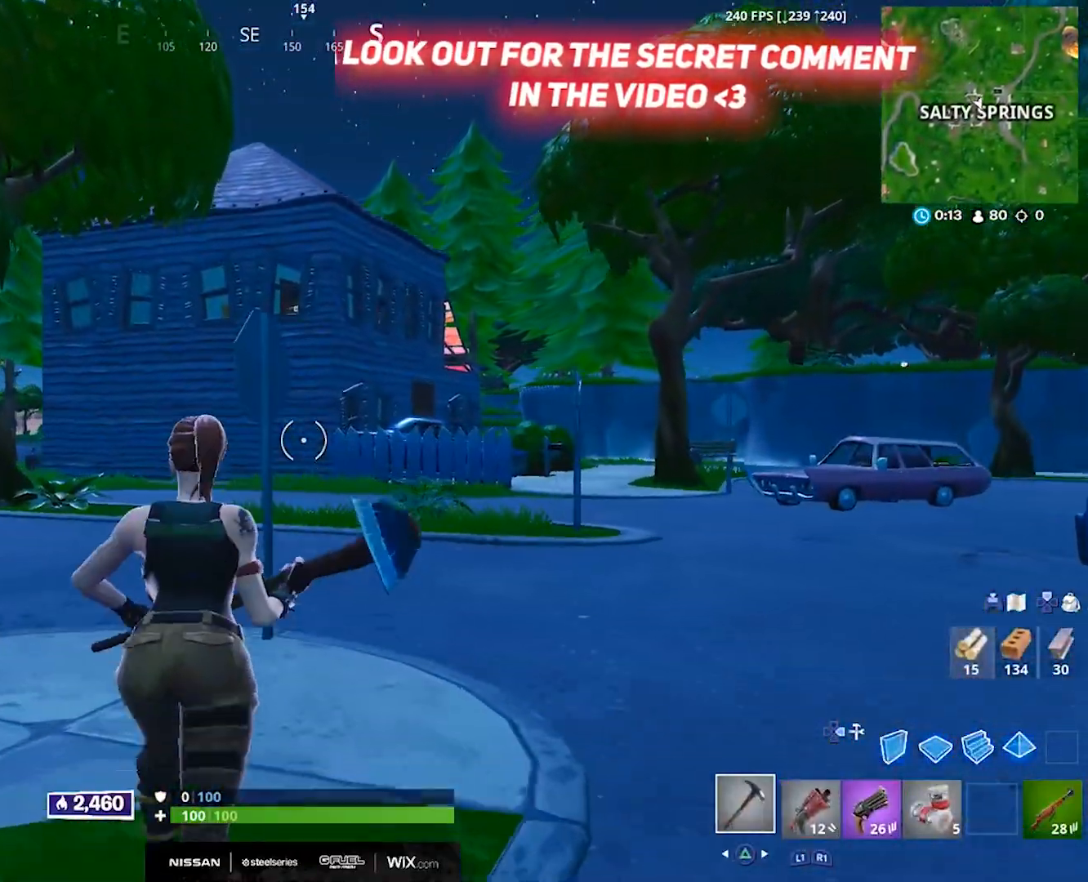
{"buttons": ["R1"], "left_stick": "up", "right_stick": "center", "events": [[217, "CROSS", "down"], [233, "R2", "down"], [233, "right_stick", "down"], [350, "CROSS", "up"], [350, "R2", "up"], [433, "right_stick", "center"], [467, "R1", "down"]]}
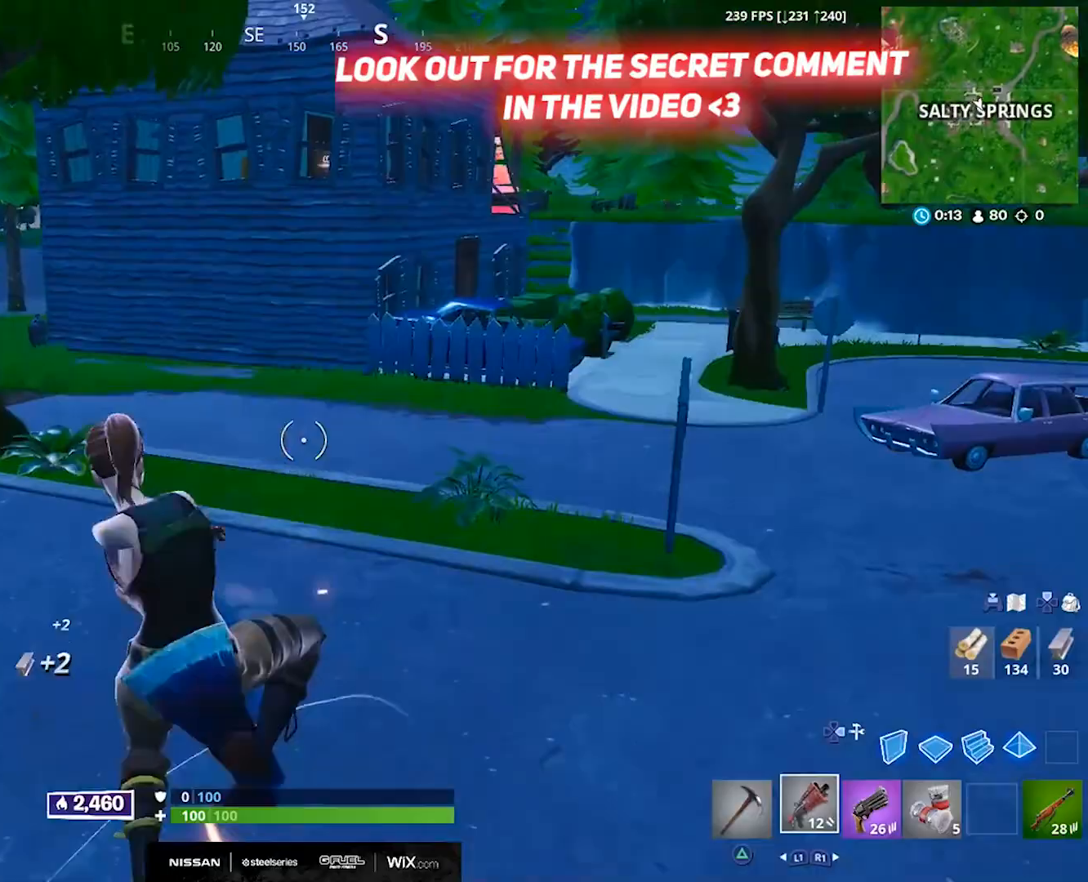
{"buttons": [], "left_stick": "up", "right_stick": "up", "events": [[33, "R1", "up"], [167, "TRIANGLE", "down"], [233, "TRIANGLE", "up"], [417, "right_stick", "up"]]}
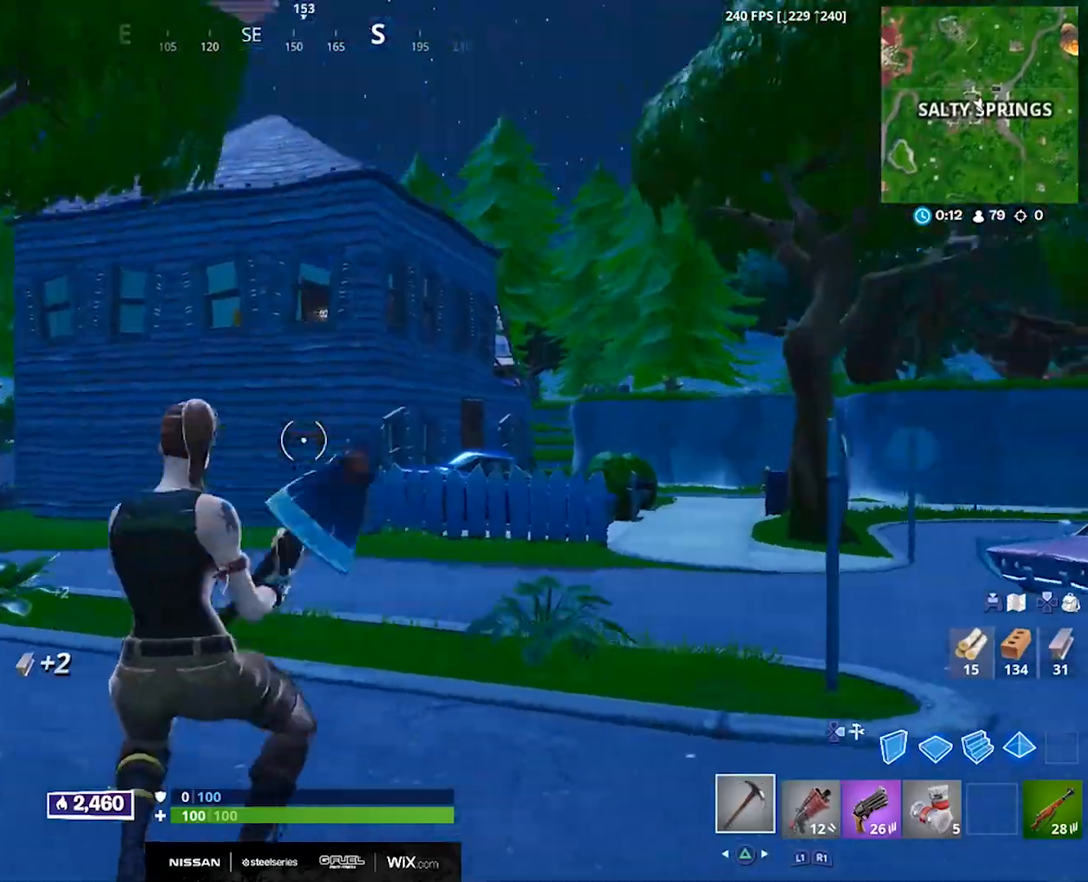
{"buttons": ["DPAD_RIGHT"], "left_stick": "up", "right_stick": "center", "events": [[50, "right_stick", "center"], [233, "DPAD_RIGHT", "down"], [317, "DPAD_RIGHT", "up"], [350, "L2", "down"], [433, "DPAD_RIGHT", "down"], [467, "L2", "up"]]}
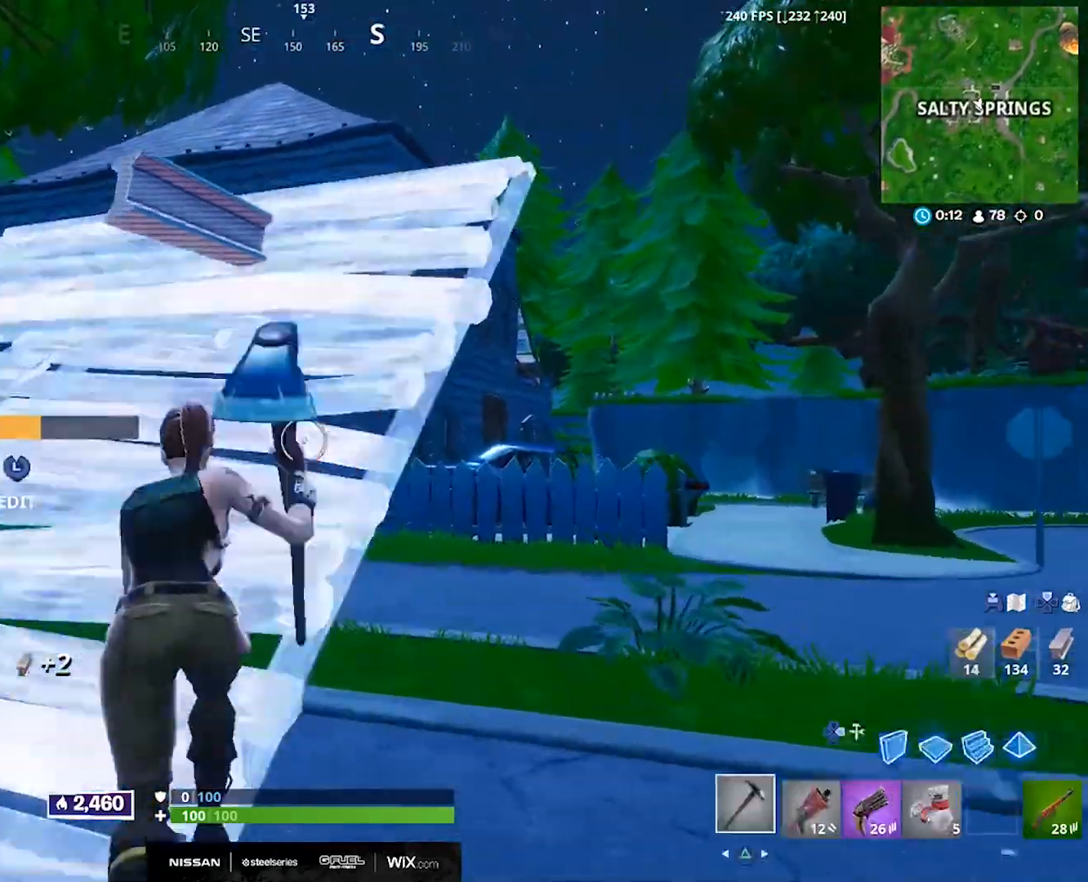
{"buttons": ["L2"], "left_stick": "up", "right_stick": "center", "events": [[17, "DPAD_RIGHT", "up"], [100, "right_stick", "up-right"], [350, "DPAD_RIGHT", "down"], [450, "DPAD_RIGHT", "up"], [467, "right_stick", "center"], [483, "L2", "down"]]}
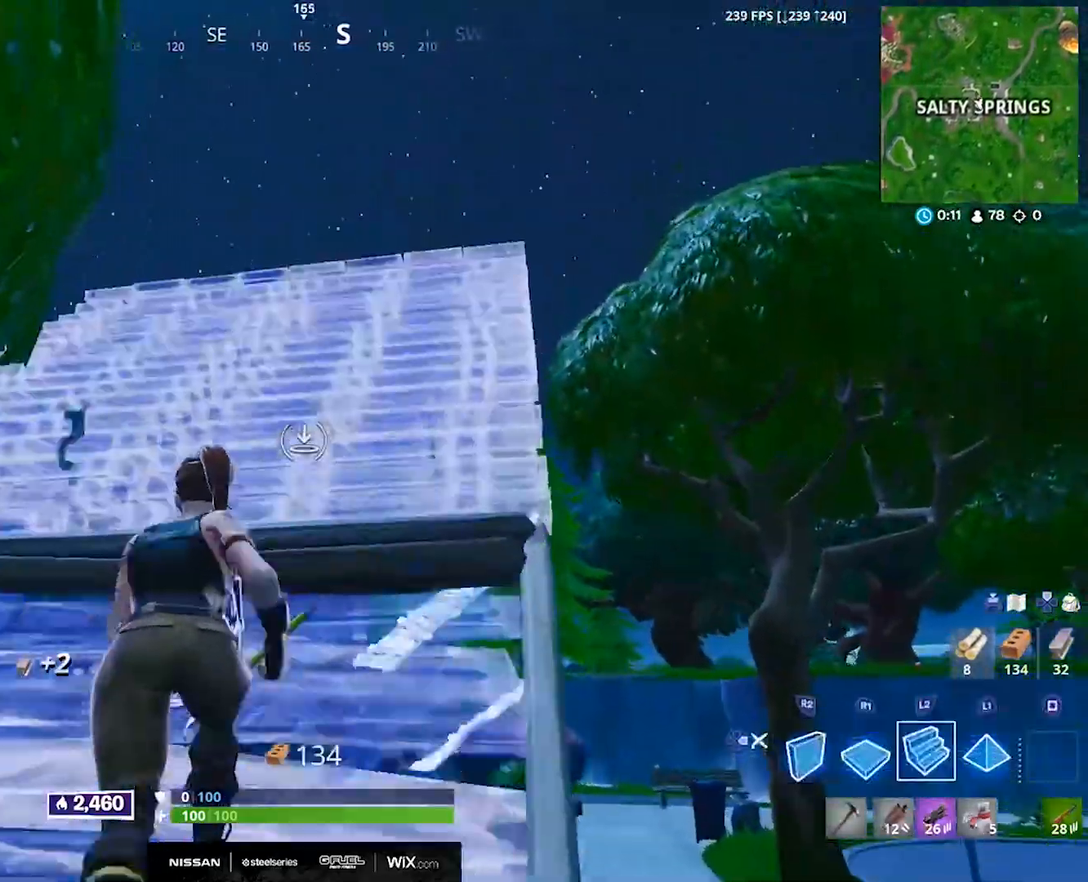
{"buttons": [], "left_stick": "up-right", "right_stick": "down-right"}
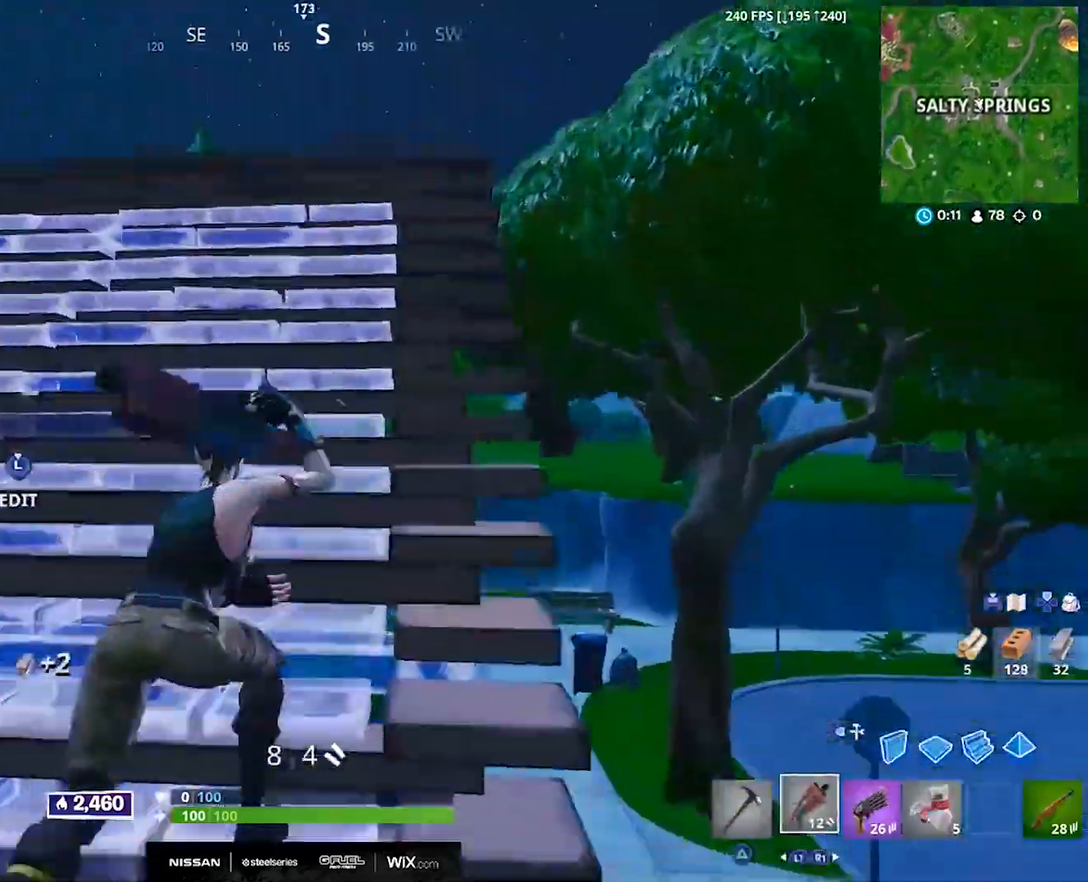
{"buttons": [], "left_stick": "up", "right_stick": "left", "events": [[117, "R1", "down"], [200, "R1", "up"], [300, "left_stick", "up"], [417, "right_stick", "down-left"], [467, "right_stick", "left"]]}
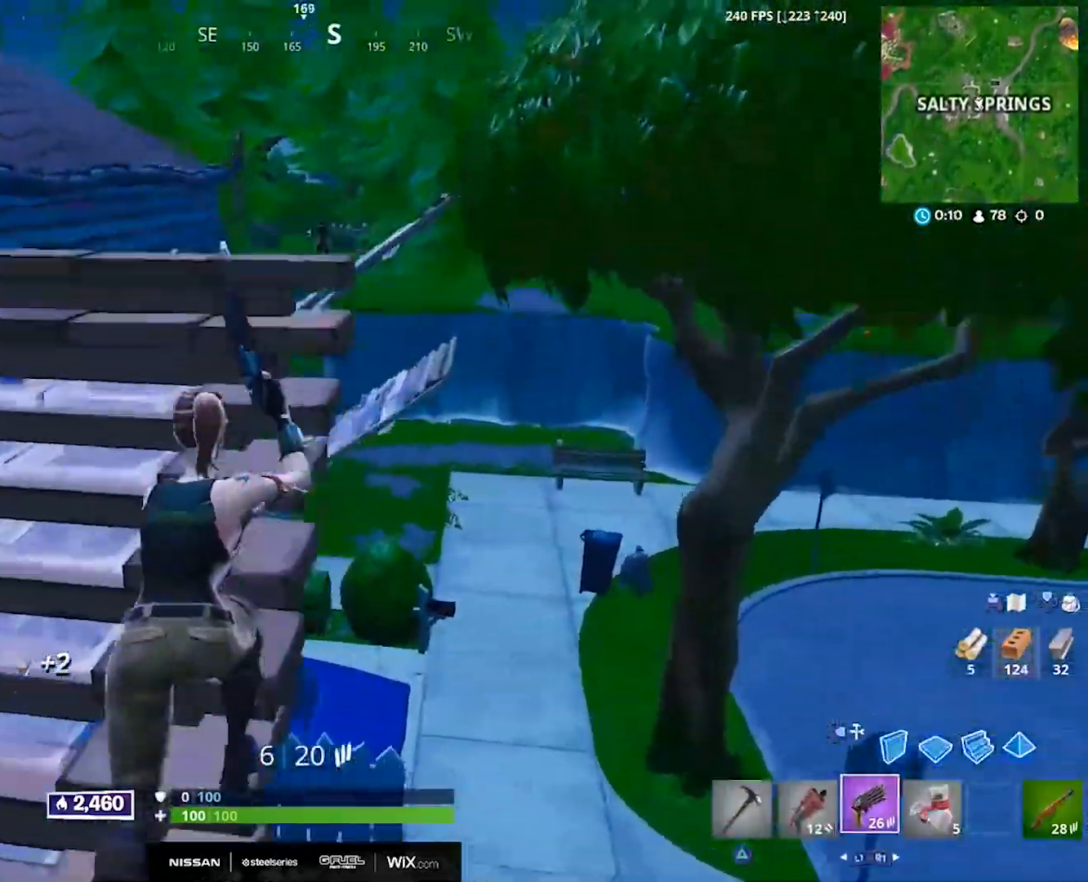
{"buttons": ["DPAD_RIGHT"], "left_stick": "up", "right_stick": "center", "events": [[117, "right_stick", "center"], [200, "DPAD_RIGHT", "down"], [300, "DPAD_RIGHT", "up"], [300, "R1", "down"], [350, "L2", "down"], [433, "DPAD_RIGHT", "down"], [433, "R1", "up"], [467, "L2", "up"]]}
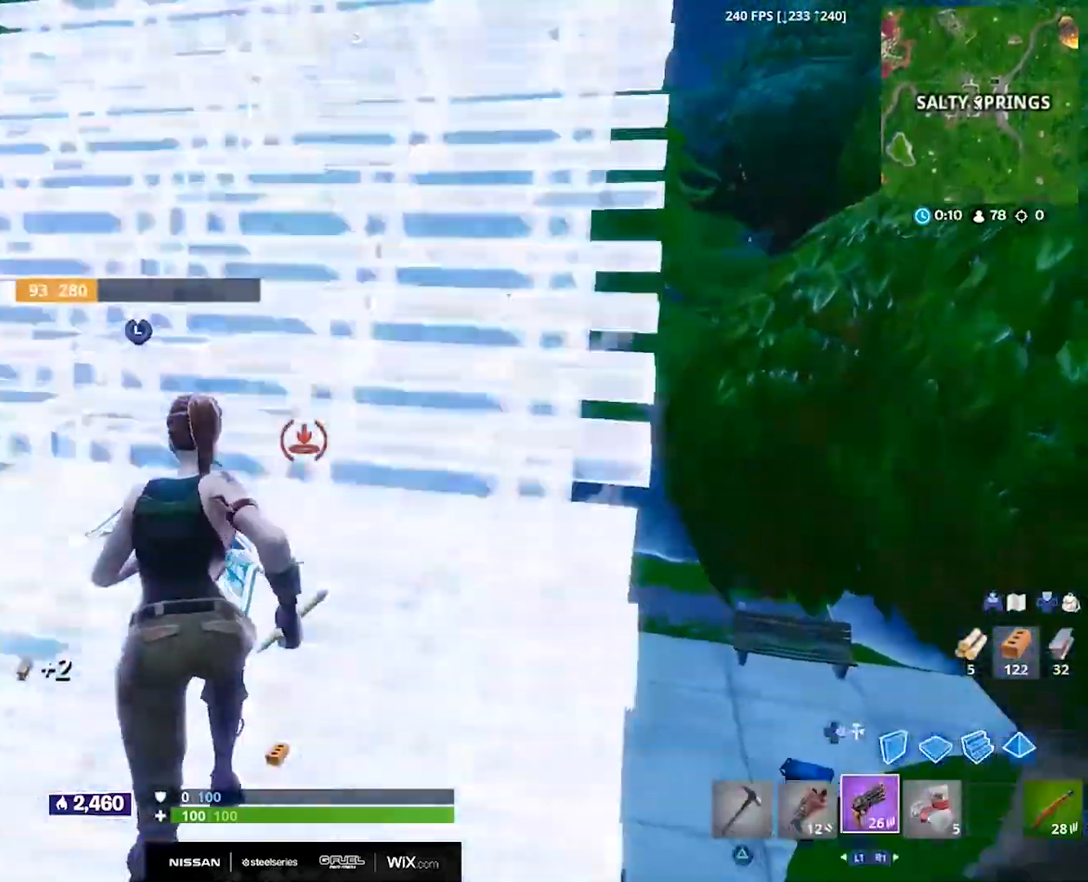
{"buttons": [], "left_stick": "up", "right_stick": "center", "events": [[33, "DPAD_RIGHT", "up"], [100, "L1", "down"], [183, "L1", "up"], [233, "CROSS", "down"], [350, "CROSS", "up"]]}
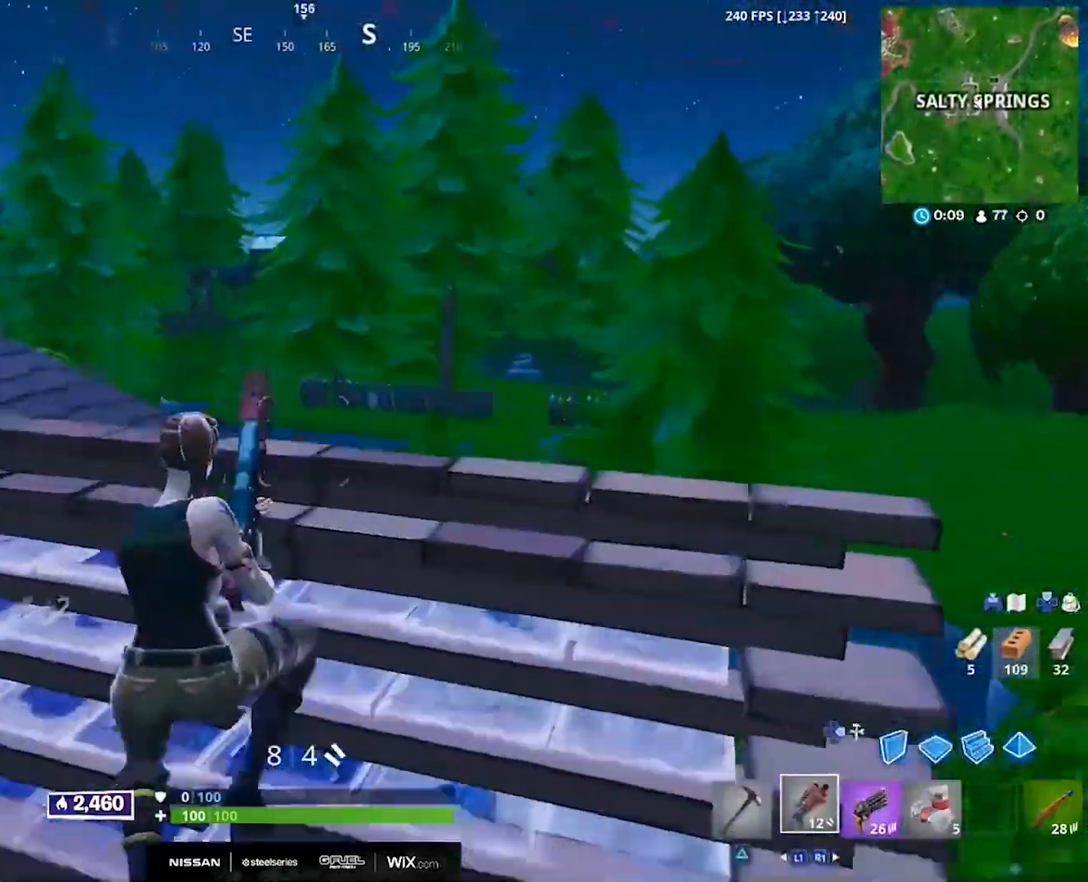
{"buttons": ["CROSS"], "left_stick": "up-left", "right_stick": "down-left", "events": [[50, "left_stick", "up-left"], [233, "right_stick", "down"], [467, "CROSS", "down"], [500, "right_stick", "down-left"]]}
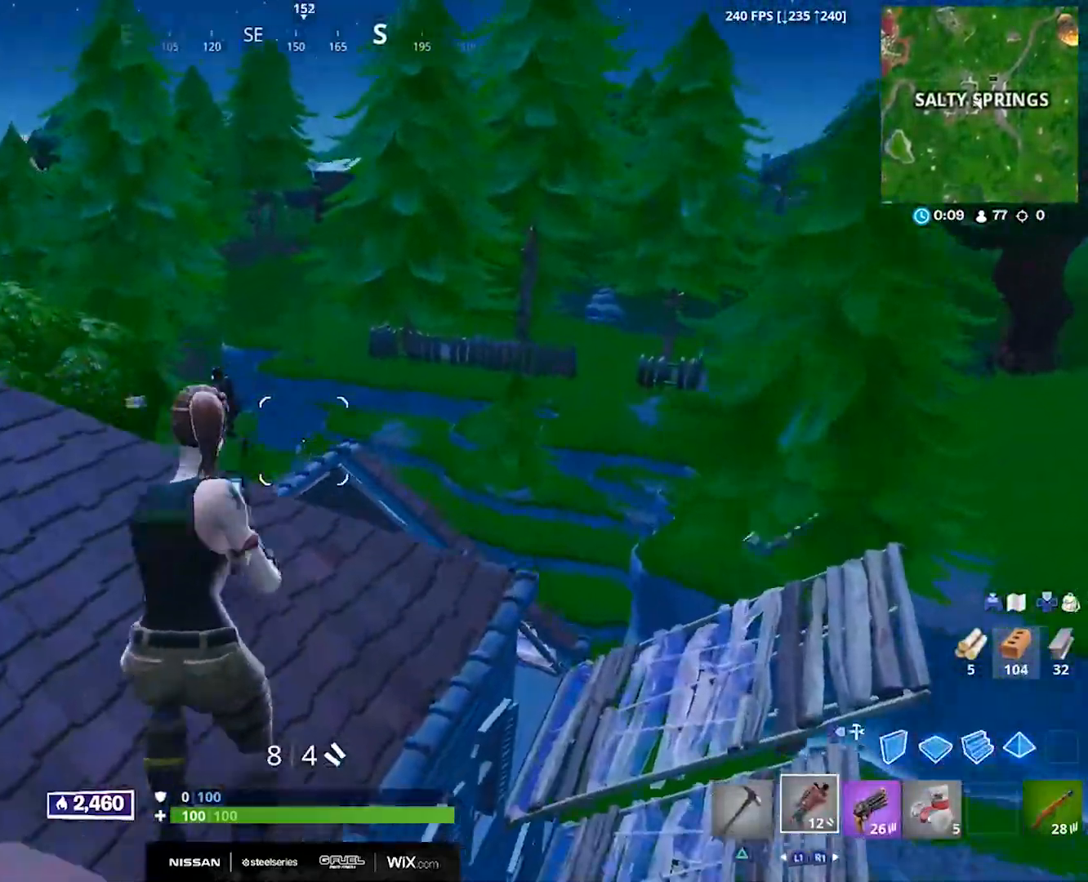
{"buttons": [], "left_stick": "up", "right_stick": "down-left", "events": [[83, "CROSS", "up"], [183, "R2", "down"], [317, "R2", "up"], [483, "left_stick", "up"]]}
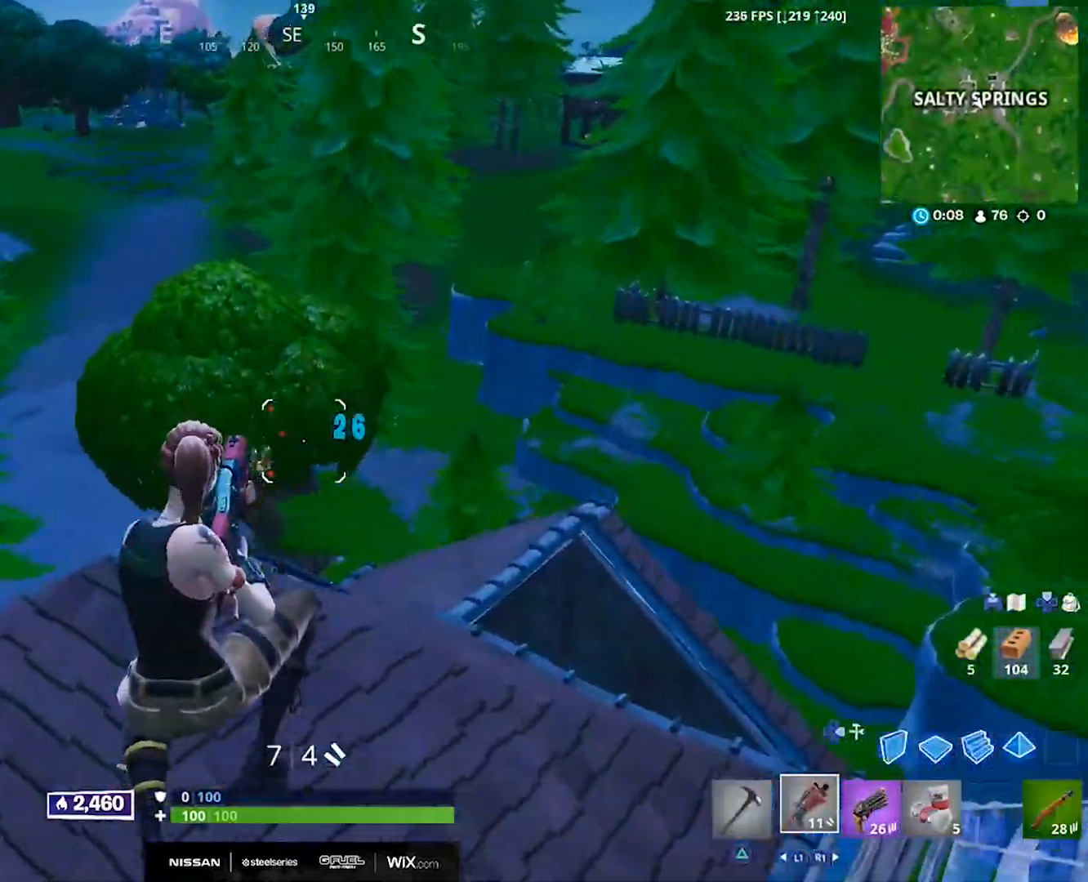
{"buttons": [], "left_stick": "up", "right_stick": "down", "events": [[500, "right_stick", "down"]]}
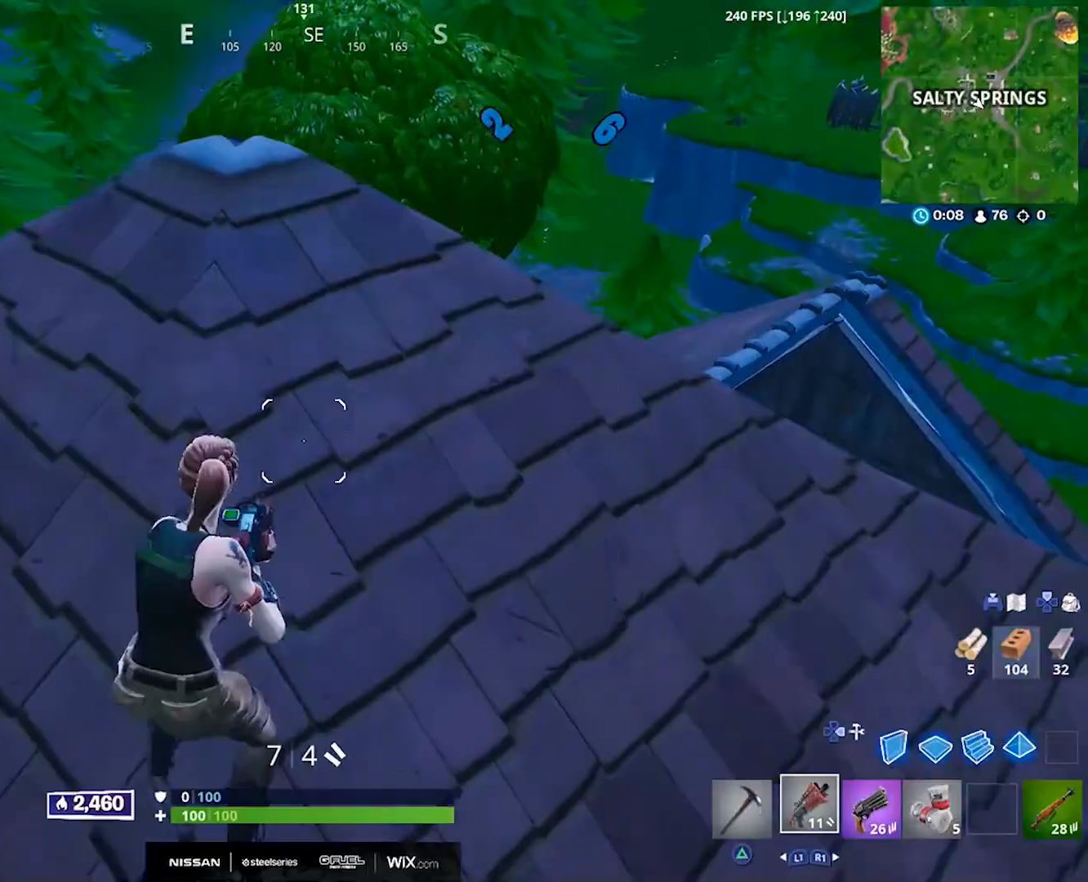
{"buttons": [], "left_stick": "up-right", "right_stick": "down-left", "events": [[283, "left_stick", "up-right"], [383, "right_stick", "down-left"]]}
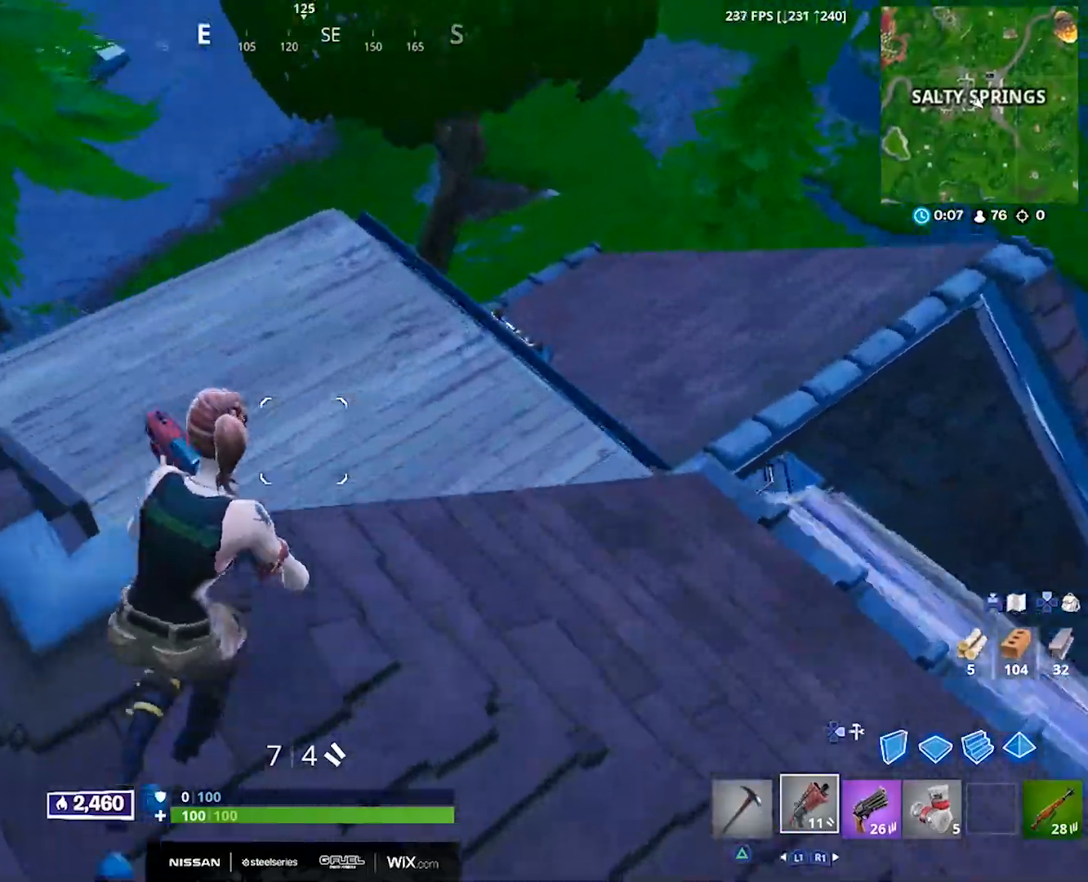
{"buttons": [], "left_stick": "down-right", "right_stick": "left", "events": [[100, "right_stick", "left"], [233, "left_stick", "right"], [267, "CROSS", "down"], [367, "CROSS", "up"], [417, "left_stick", "down-right"]]}
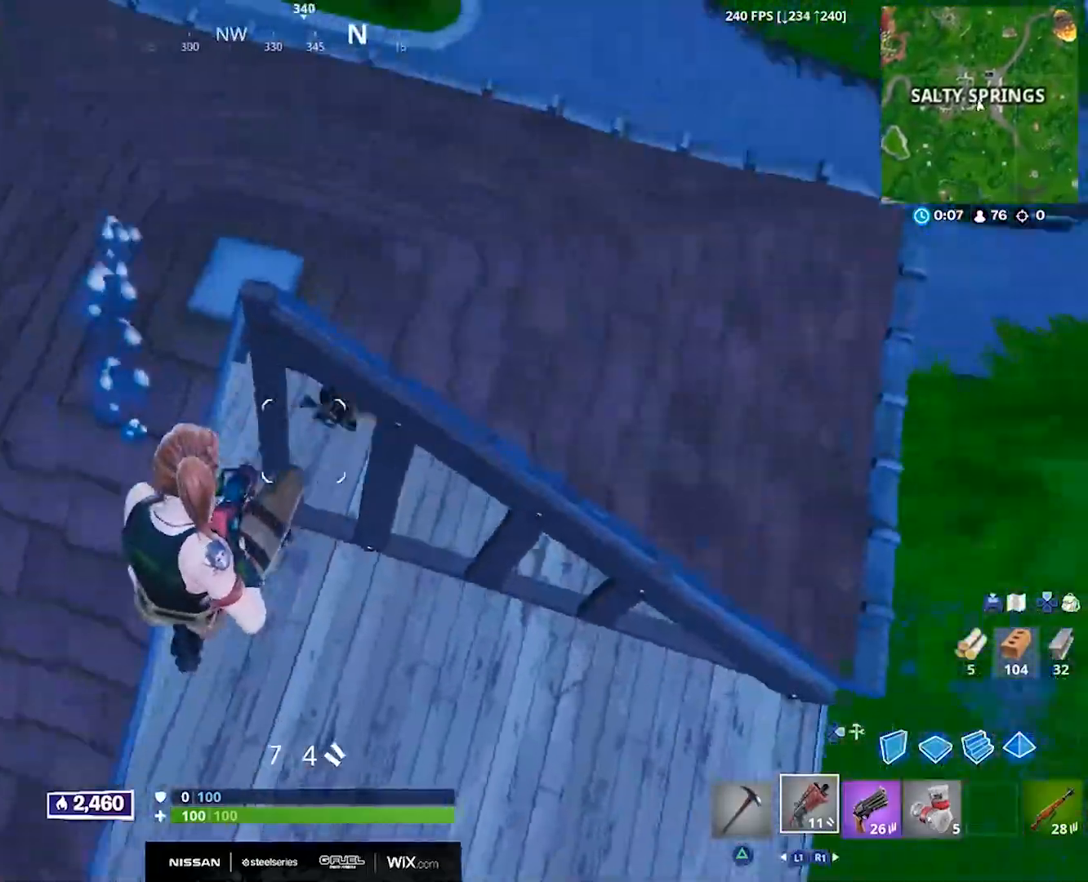
{"buttons": [], "left_stick": "up-left", "right_stick": "up", "events": [[117, "left_stick", "left"], [167, "left_stick", "up"], [167, "right_stick", "center"], [217, "right_stick", "up-right"], [350, "left_stick", "up-left"], [500, "right_stick", "up"]]}
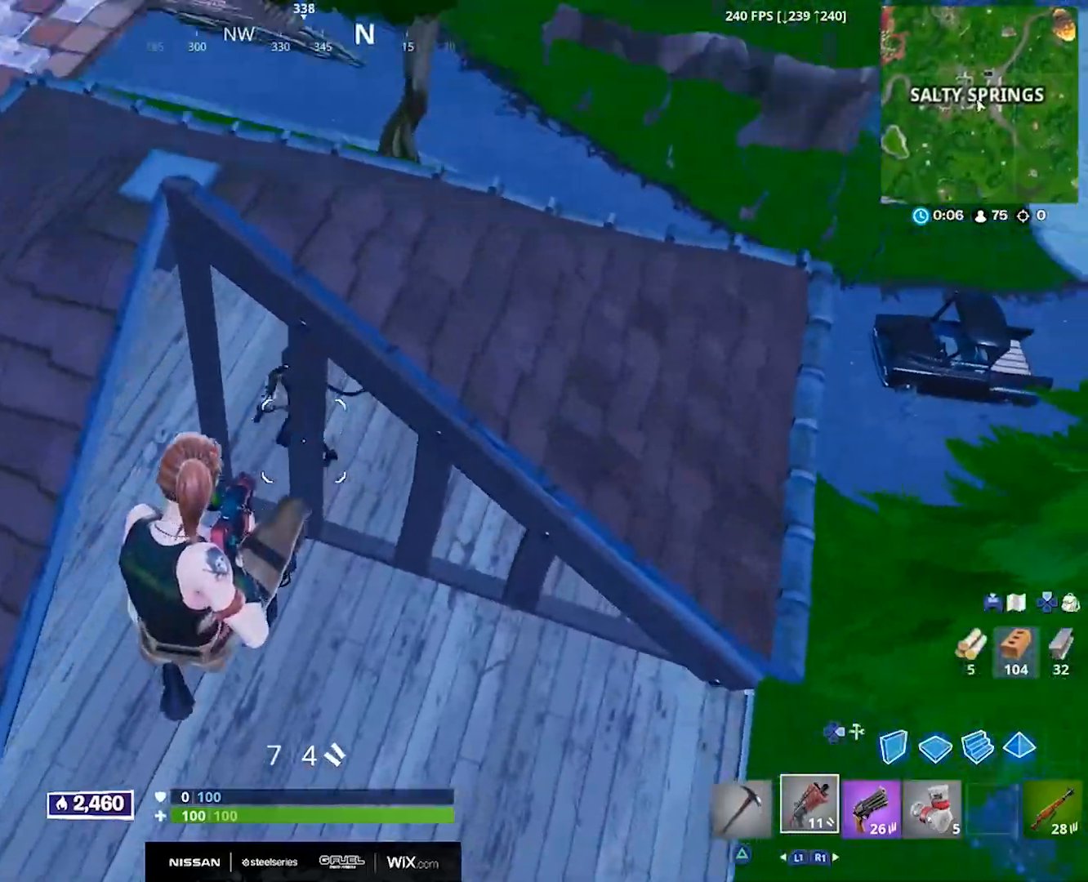
{"buttons": ["CROSS"], "left_stick": "up-left", "right_stick": "center", "events": [[117, "R2", "down"], [183, "right_stick", "center"], [250, "R2", "up"], [283, "right_stick", "up"], [467, "right_stick", "center"], [483, "CROSS", "down"]]}
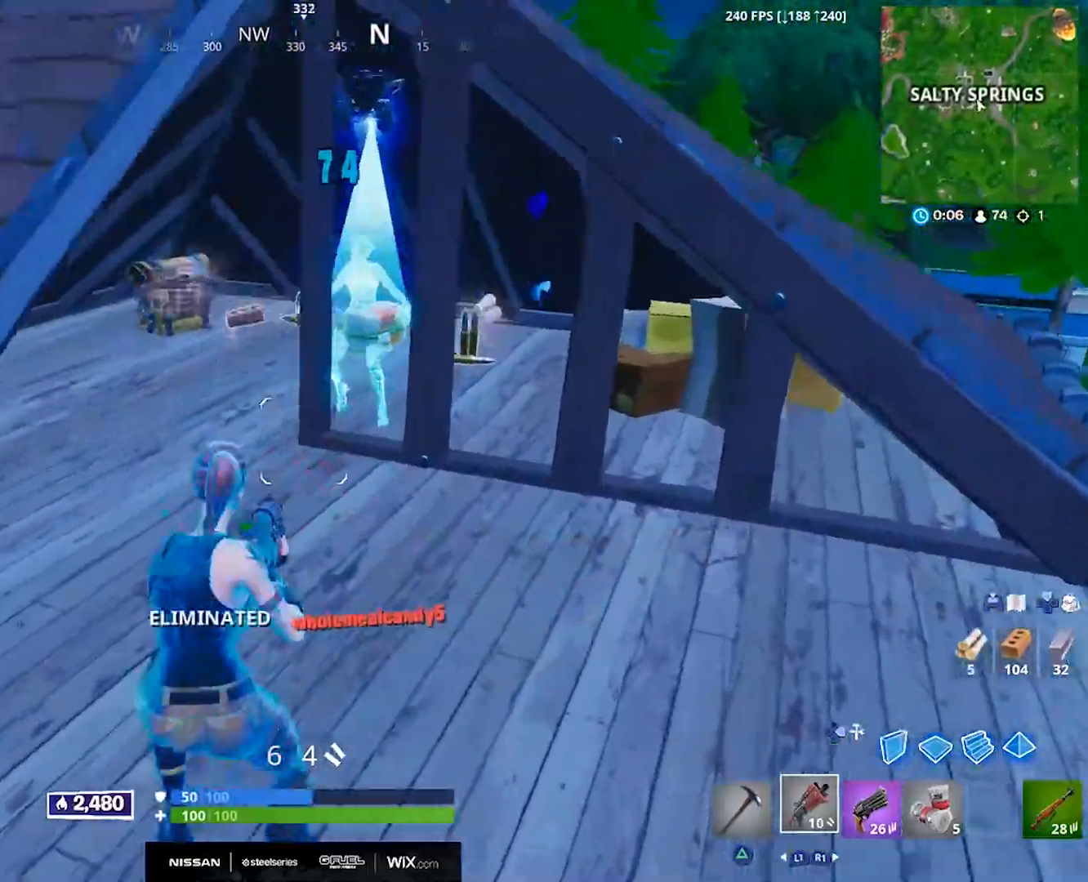
{"buttons": ["TRIANGLE"], "left_stick": "up-right", "right_stick": "center", "events": [[117, "CROSS", "up"], [150, "left_stick", "up-right"], [167, "right_stick", "down-right"], [317, "right_stick", "center"], [500, "TRIANGLE", "down"]]}
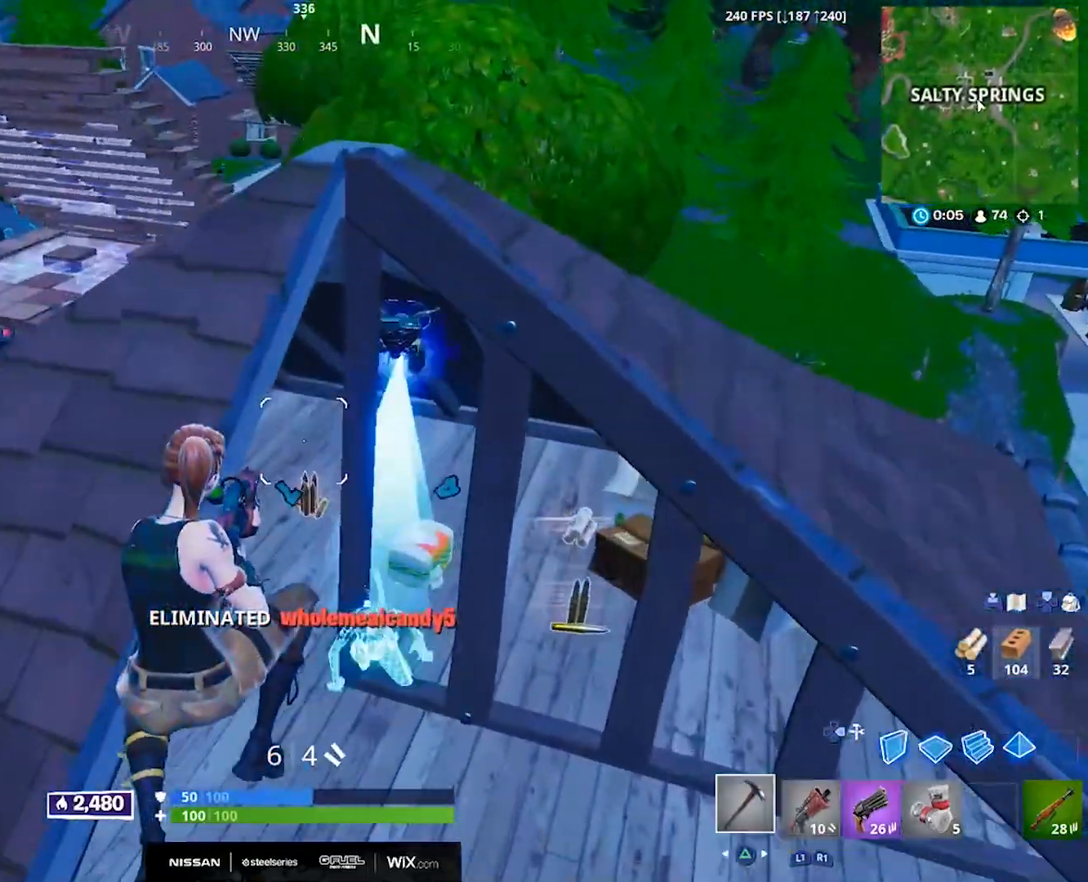
{"buttons": [], "left_stick": "up-left", "right_stick": "center", "events": [[67, "TRIANGLE", "up"], [167, "left_stick", "up"], [217, "right_stick", "left"], [317, "left_stick", "up-left"], [383, "right_stick", "center"]]}
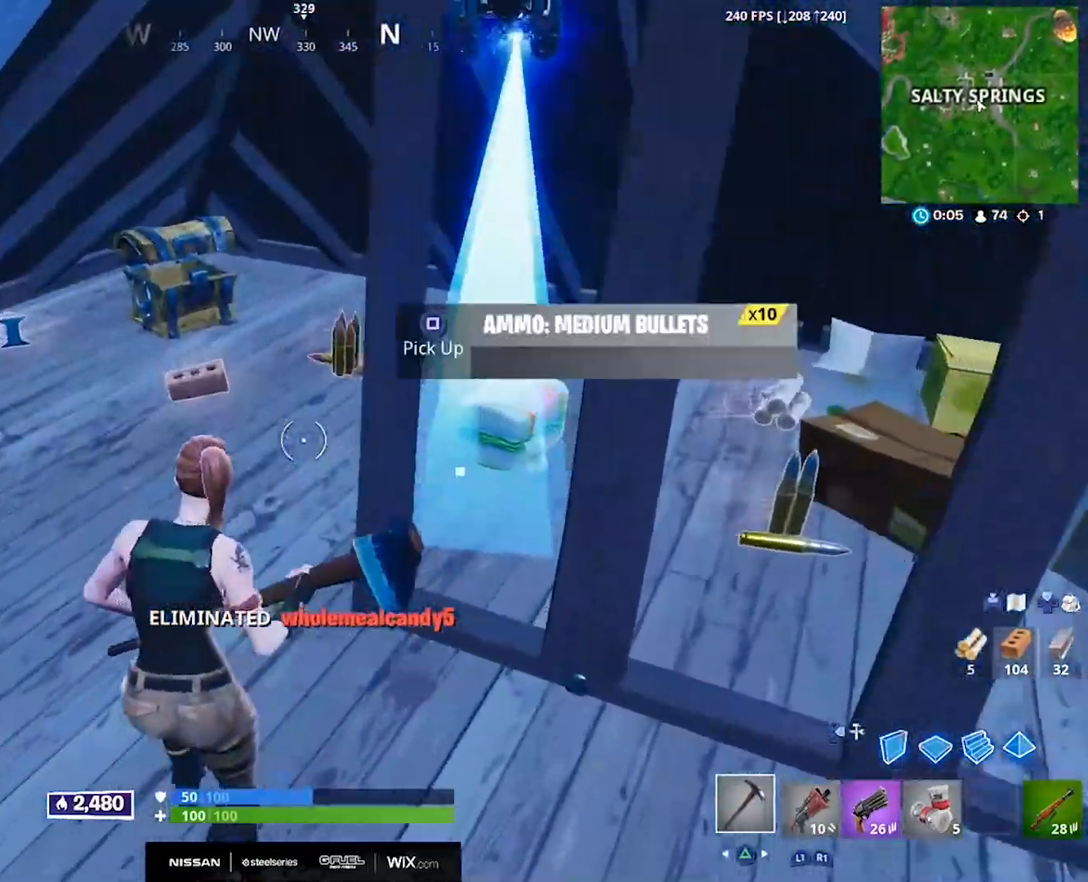
{"buttons": [], "left_stick": "up-left", "right_stick": "right", "events": [[383, "right_stick", "right"]]}
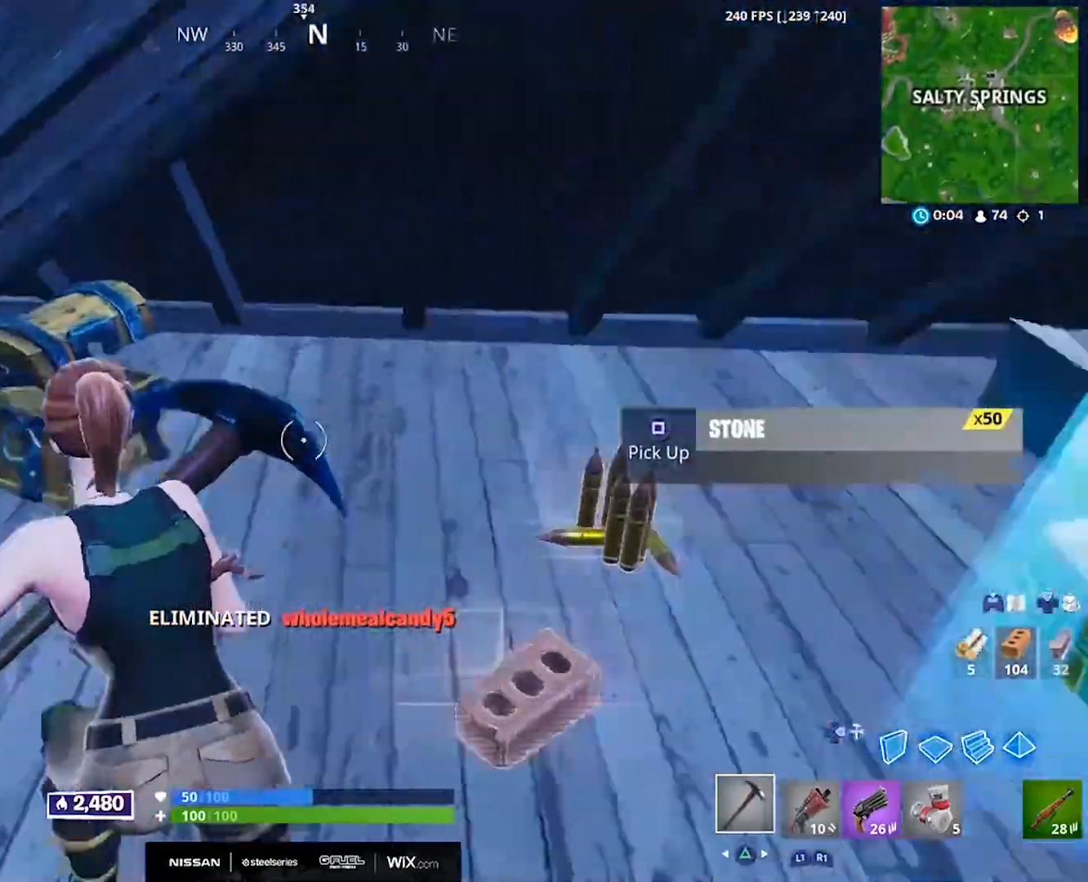
{"buttons": [], "left_stick": "up", "right_stick": "center", "events": [[133, "SQUARE", "down"], [183, "left_stick", "up-right"], [217, "SQUARE", "up"], [250, "right_stick", "center"], [300, "SQUARE", "down"], [350, "SQUARE", "up"], [433, "SQUARE", "down"], [450, "left_stick", "up"], [500, "SQUARE", "up"]]}
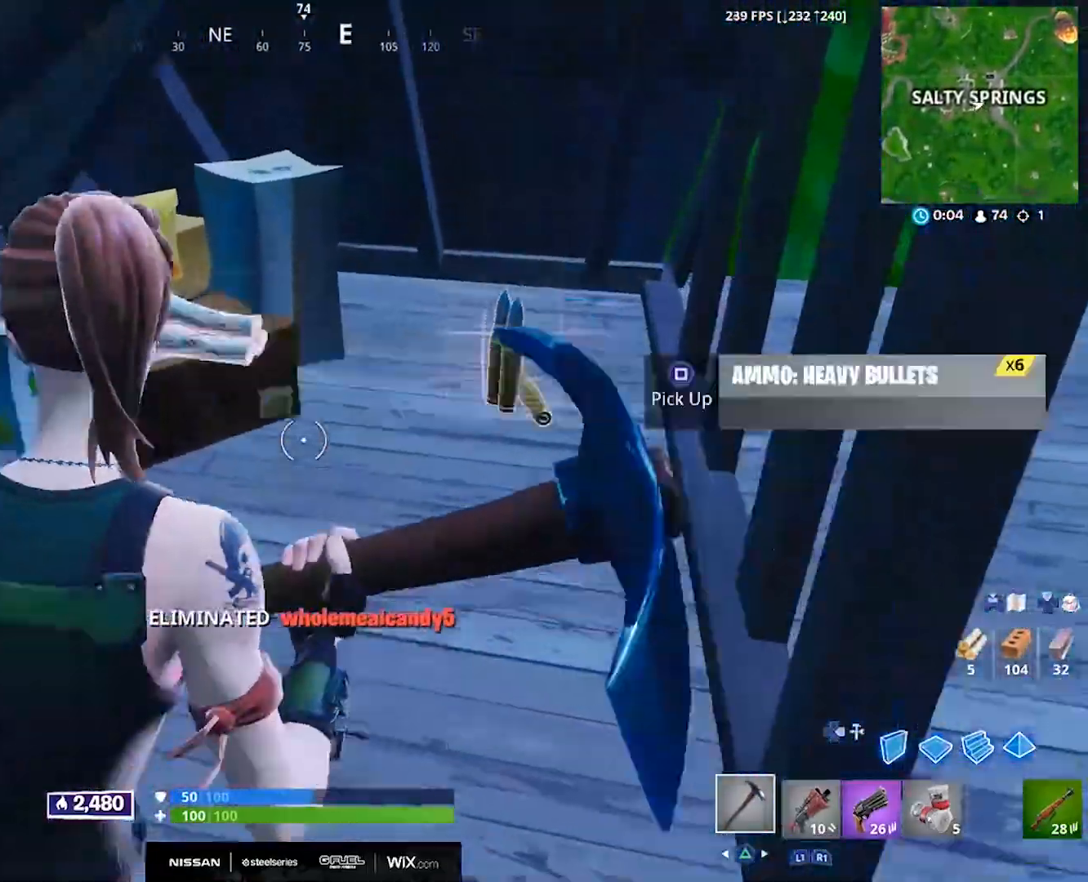
{"buttons": [], "left_stick": "up-right", "right_stick": "right", "events": [[67, "SQUARE", "down"], [67, "right_stick", "right"], [150, "SQUARE", "up"], [233, "SQUARE", "down"], [300, "SQUARE", "up"], [333, "left_stick", "up-right"], [350, "SQUARE", "down"], [417, "SQUARE", "up"]]}
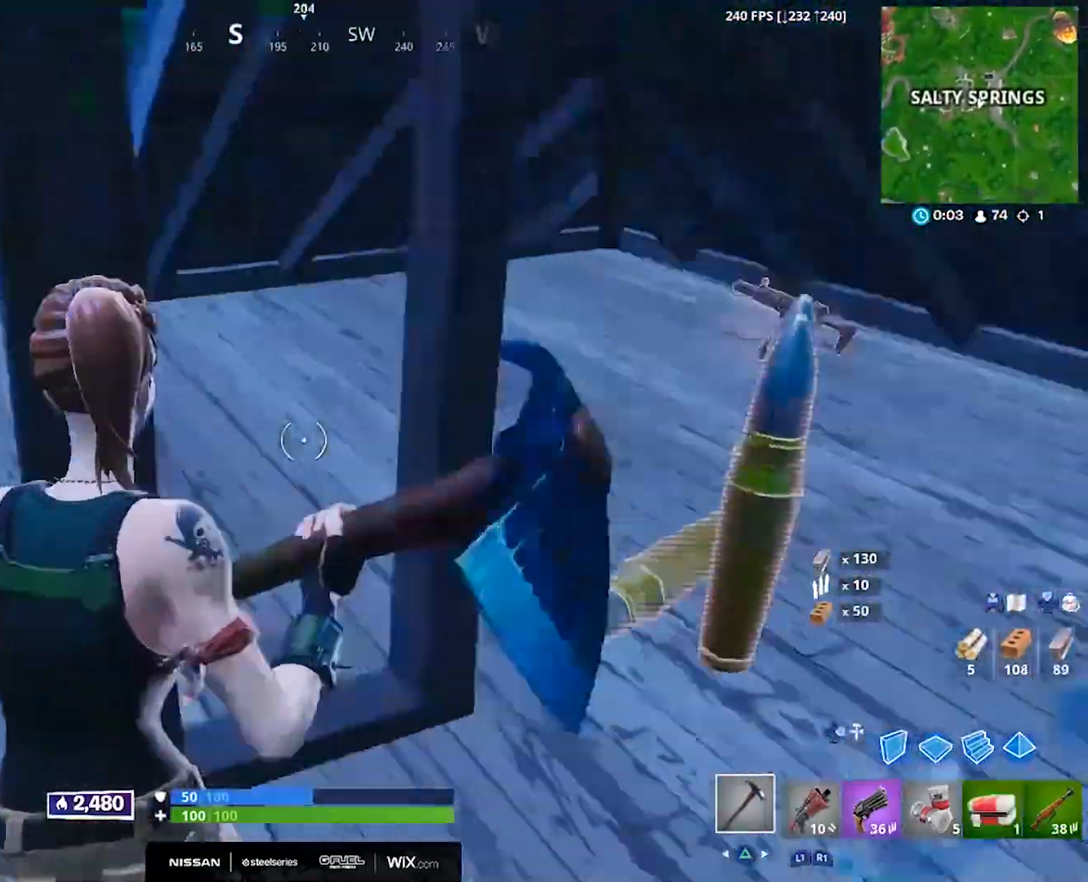
{"buttons": [], "left_stick": "up-right", "right_stick": "center", "events": [[17, "R1", "down"], [100, "R1", "up"], [167, "right_stick", "center"], [217, "R1", "down"], [300, "R1", "up"]]}
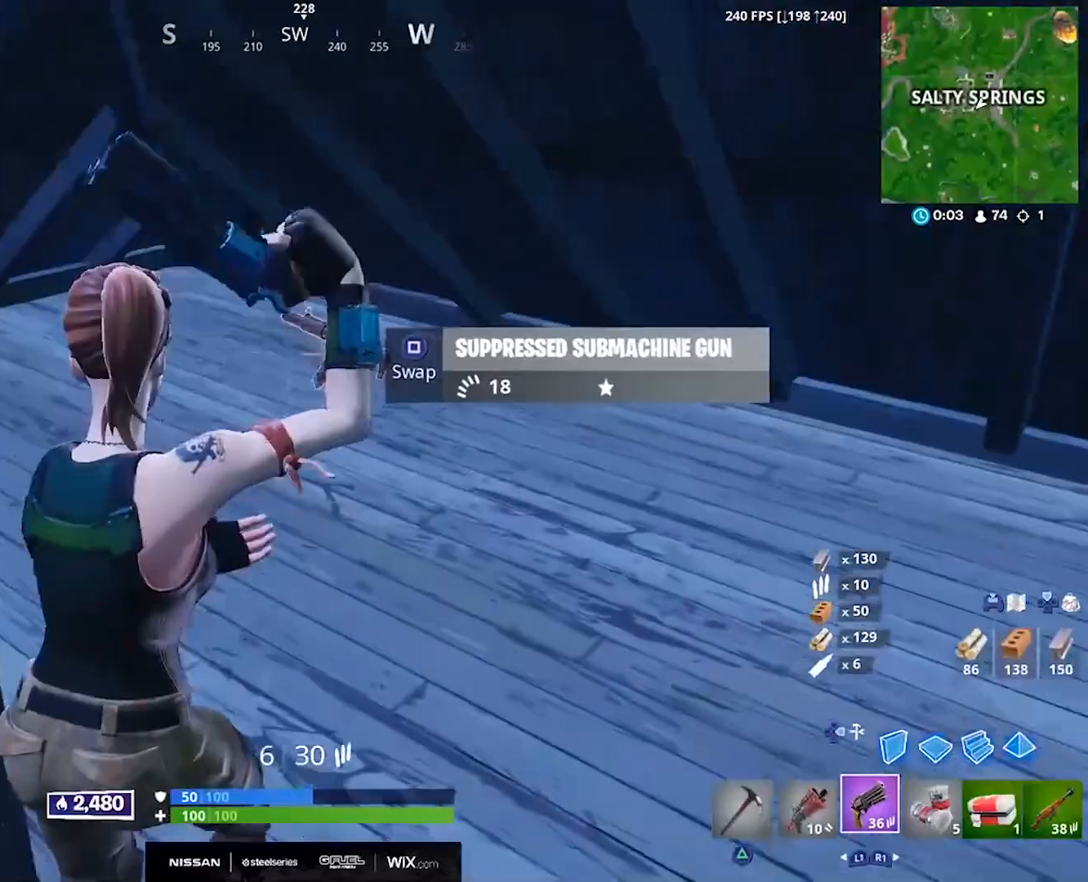
{"buttons": [], "left_stick": "up-left", "right_stick": "center", "events": [[33, "right_stick", "up"], [150, "SQUARE", "down"], [150, "left_stick", "up-left"], [167, "right_stick", "left"], [233, "SQUARE", "up"], [450, "right_stick", "center"]]}
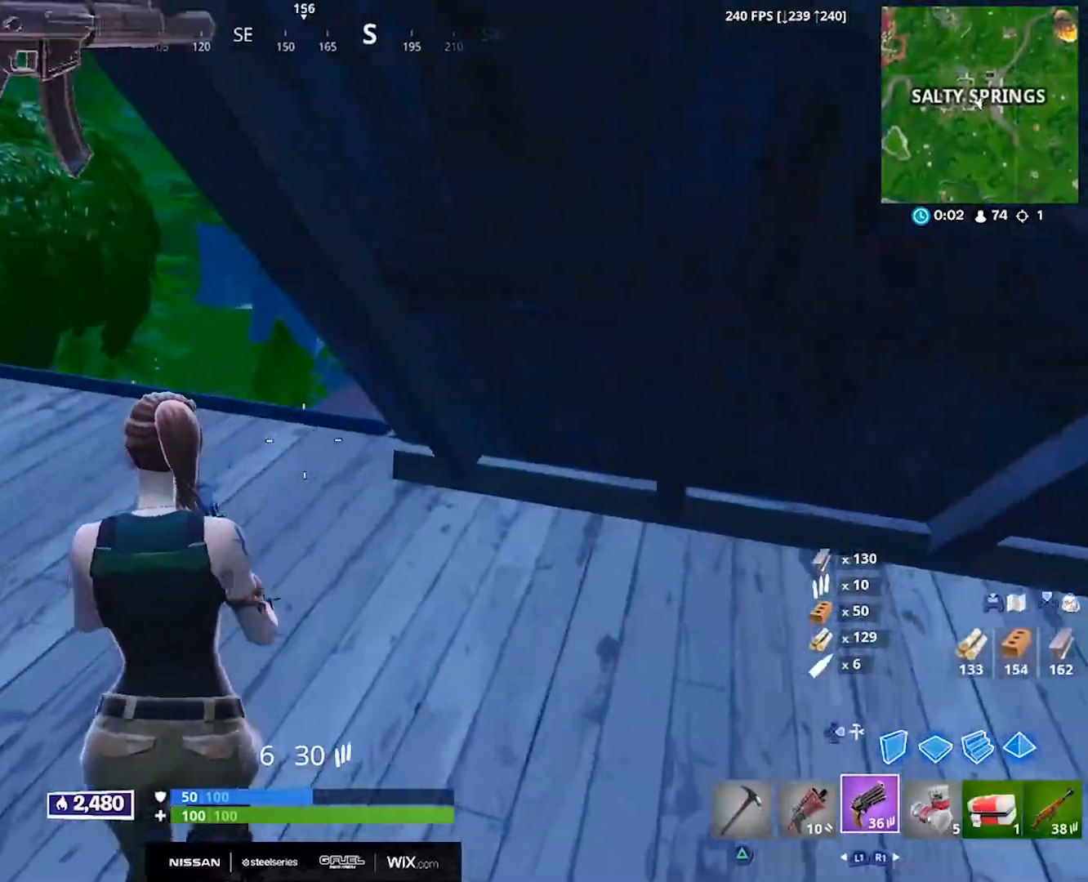
{"buttons": ["L1"], "left_stick": "up", "right_stick": "down", "events": [[50, "right_stick", "left"], [183, "right_stick", "center"], [317, "L1", "down"], [333, "right_stick", "down"], [367, "L1", "up"], [367, "left_stick", "up"], [433, "L1", "down"]]}
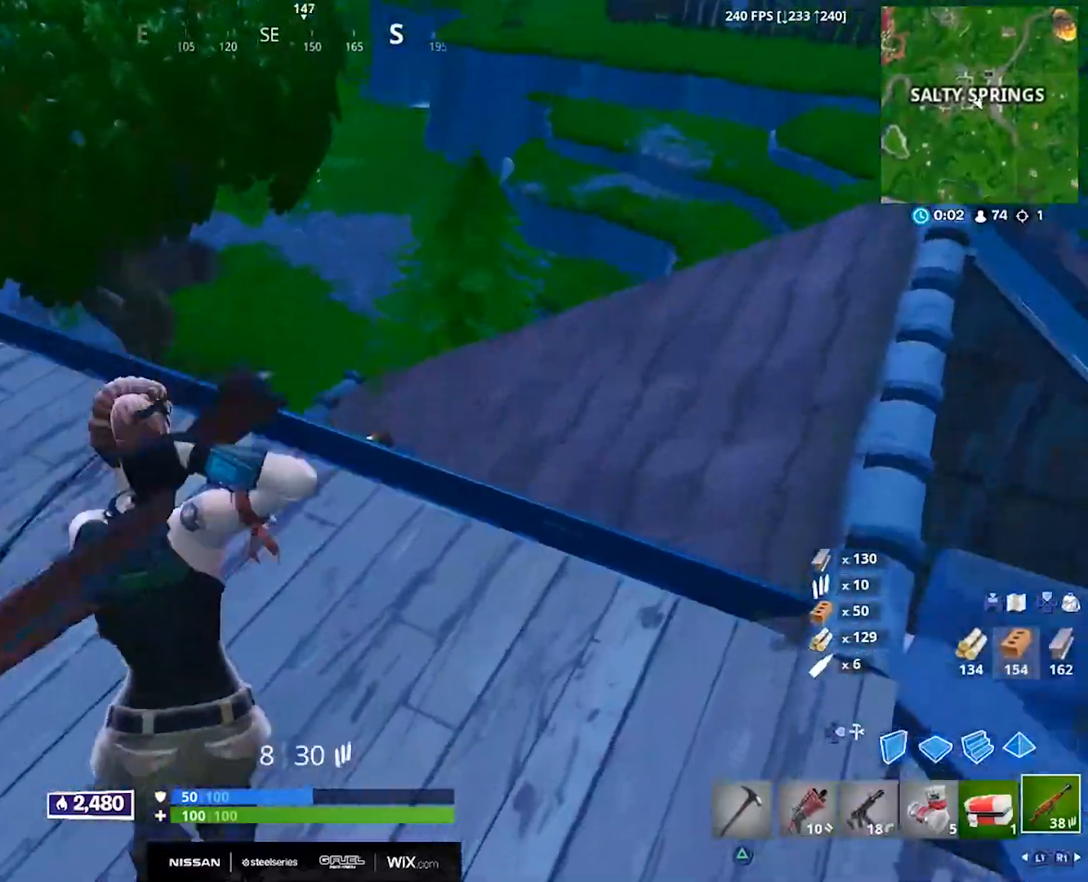
{"buttons": [], "left_stick": "up-right", "right_stick": "down-left", "events": [[33, "L1", "up"], [200, "left_stick", "up-right"], [250, "right_stick", "down-left"]]}
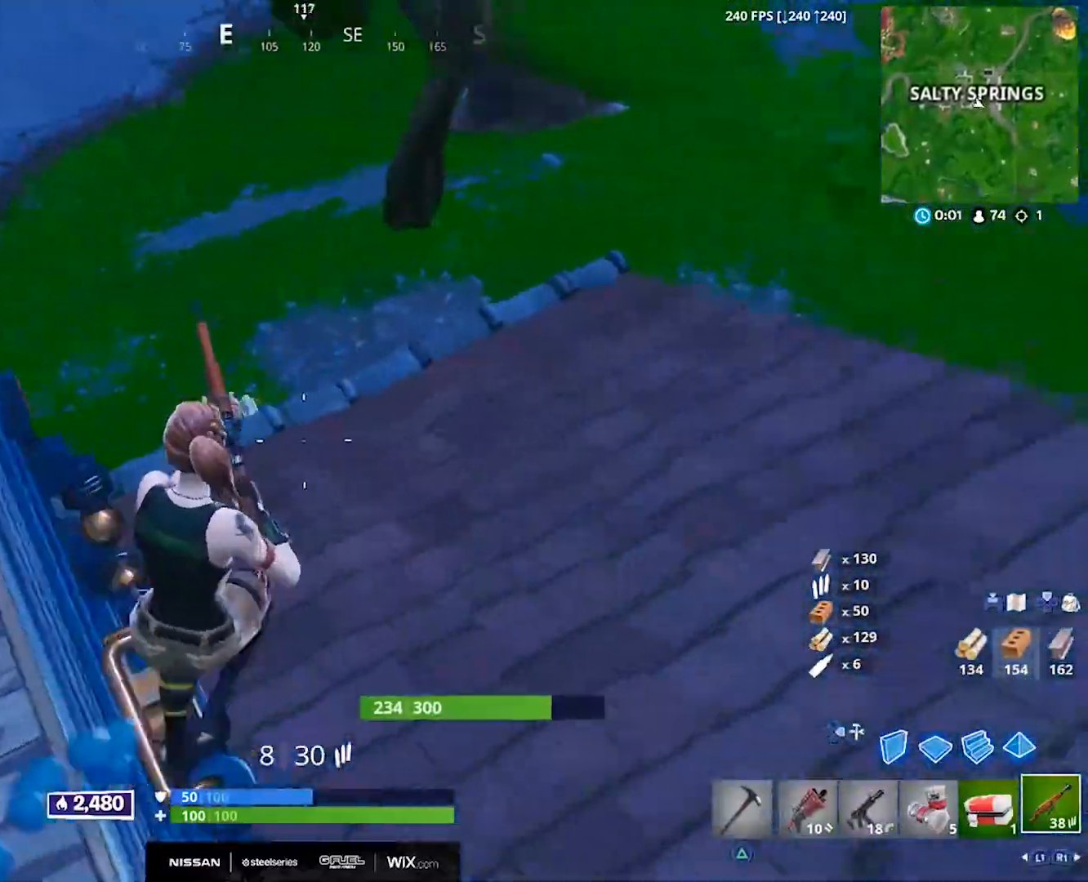
{"buttons": [], "left_stick": "up", "right_stick": "center", "events": [[117, "right_stick", "center"], [267, "left_stick", "up"], [400, "CROSS", "down"], [400, "right_stick", "up"], [483, "CROSS", "up"], [483, "right_stick", "center"]]}
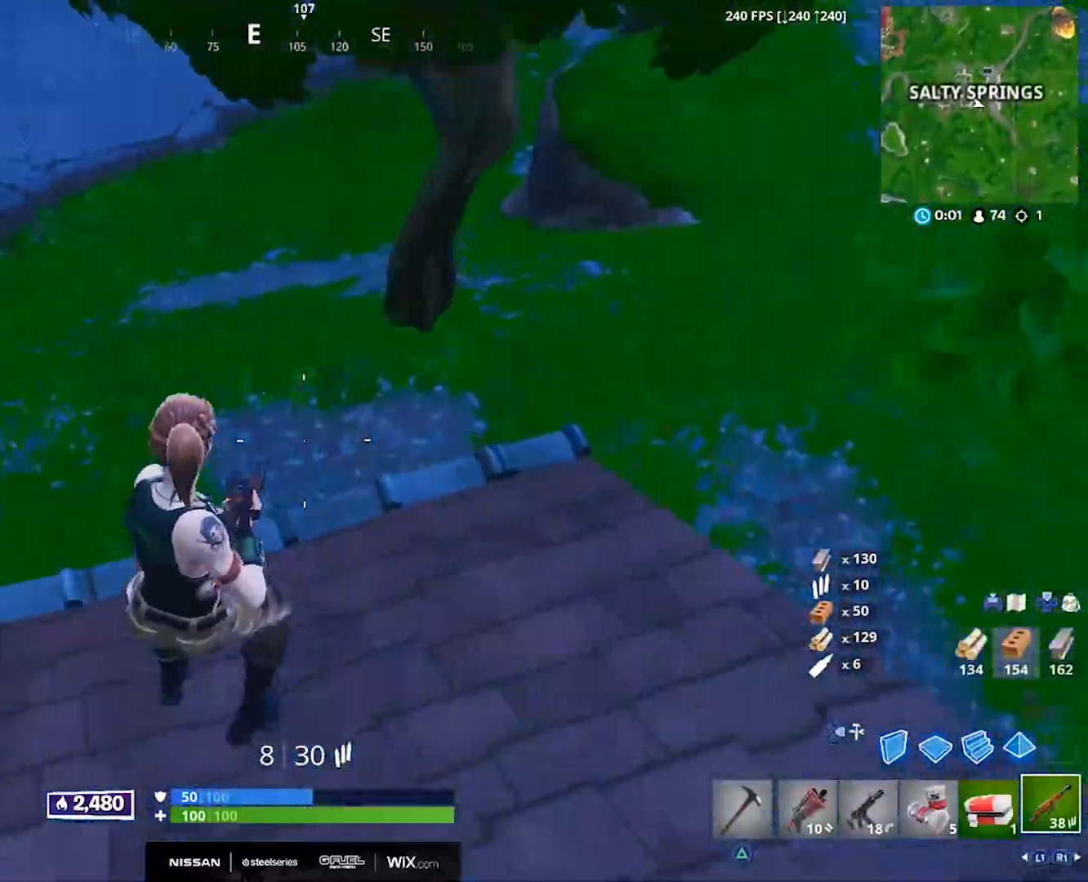
{"buttons": [], "left_stick": "up-left", "right_stick": "left", "events": [[183, "right_stick", "left"], [400, "left_stick", "up-left"]]}
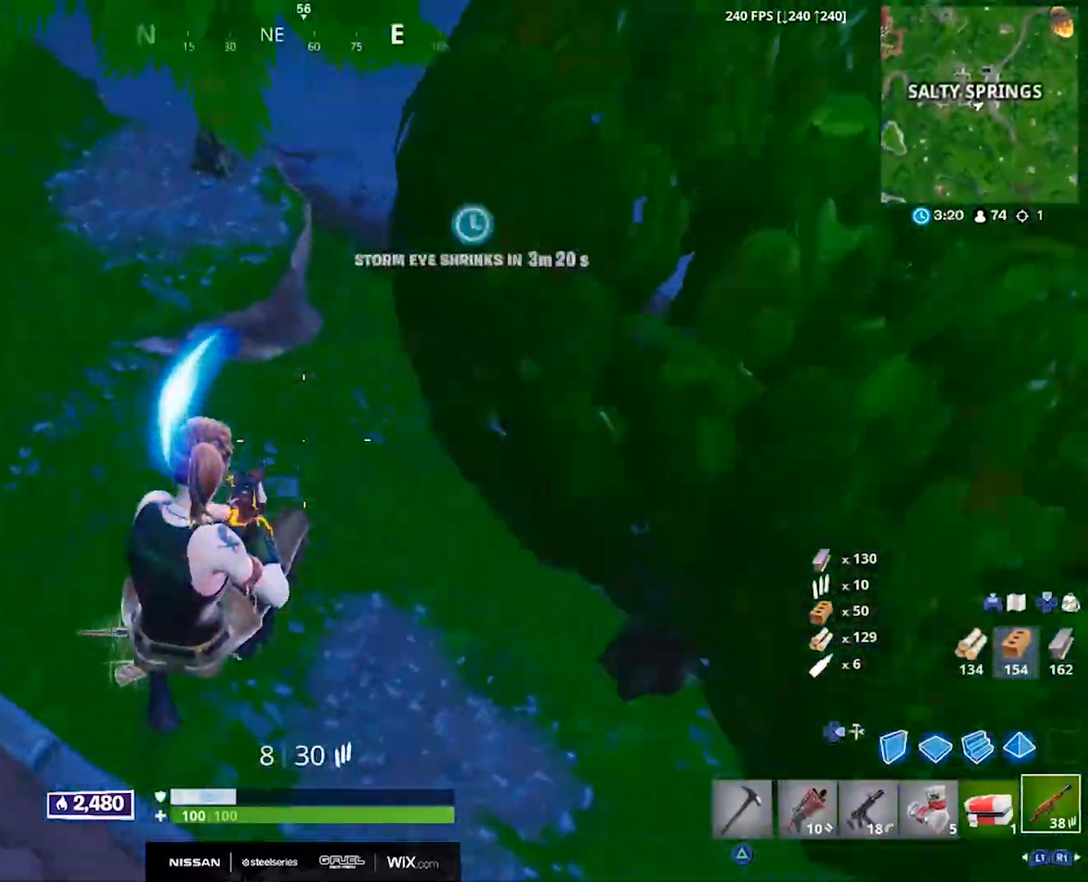
{"buttons": ["DPAD_RIGHT"], "left_stick": "up-right", "right_stick": "up-left", "events": [[200, "DPAD_RIGHT", "down"], [300, "DPAD_RIGHT", "up"], [333, "left_stick", "up"], [367, "R1", "down"], [400, "right_stick", "up-left"], [467, "DPAD_RIGHT", "down"], [483, "left_stick", "up-right"], [500, "R1", "up"]]}